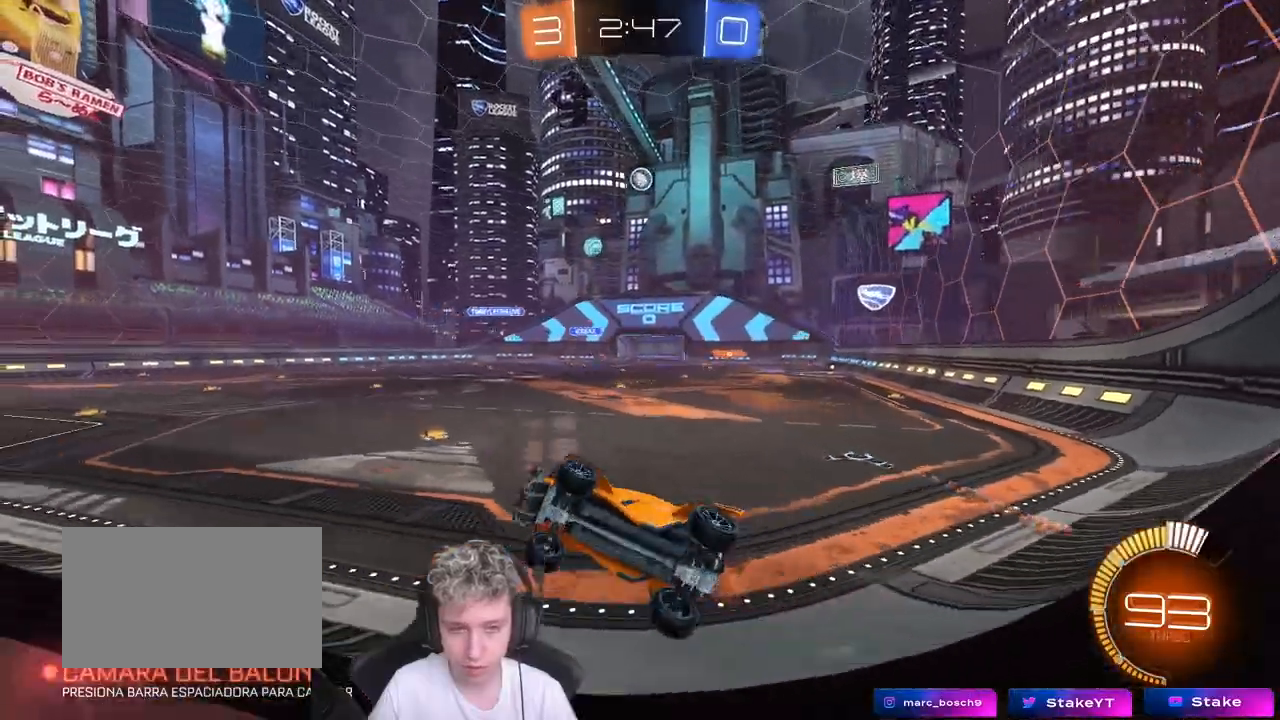
Gameplay with keyboard and mouse; each line is a JSON object with the keys and mouse buttons held at the frame after it. "events" lists presses ("down") and releases ("up") of "1", "2", "3", "4", "5", "a", "alt", "c", "caps_lock", "ctrl", "d", "e", "f", "g", "q", "r", "s", "shift", "space", "t", "tab", "v", "w", "x", "z", "mouse_left", "mouse_wheel" and "mouse_right" between this image and that frame as [ms after this image, input, new state], when the widget could be followed in between. "mouse_left", "mouse_wheel", "mouse_right" = the "left", "wheel", "right" buttons of the "mouse" list. No other keys are recorded. "wheel" means that the mouse wheel is clicked or scrolled. "mouse_move" is the direction in which the mouse moves at that frame (one of eight, or "still"), when it could be read.
{"keys": ["w"], "mouse": [], "mouse_move": "still", "events": [[233, "a", "up"]]}
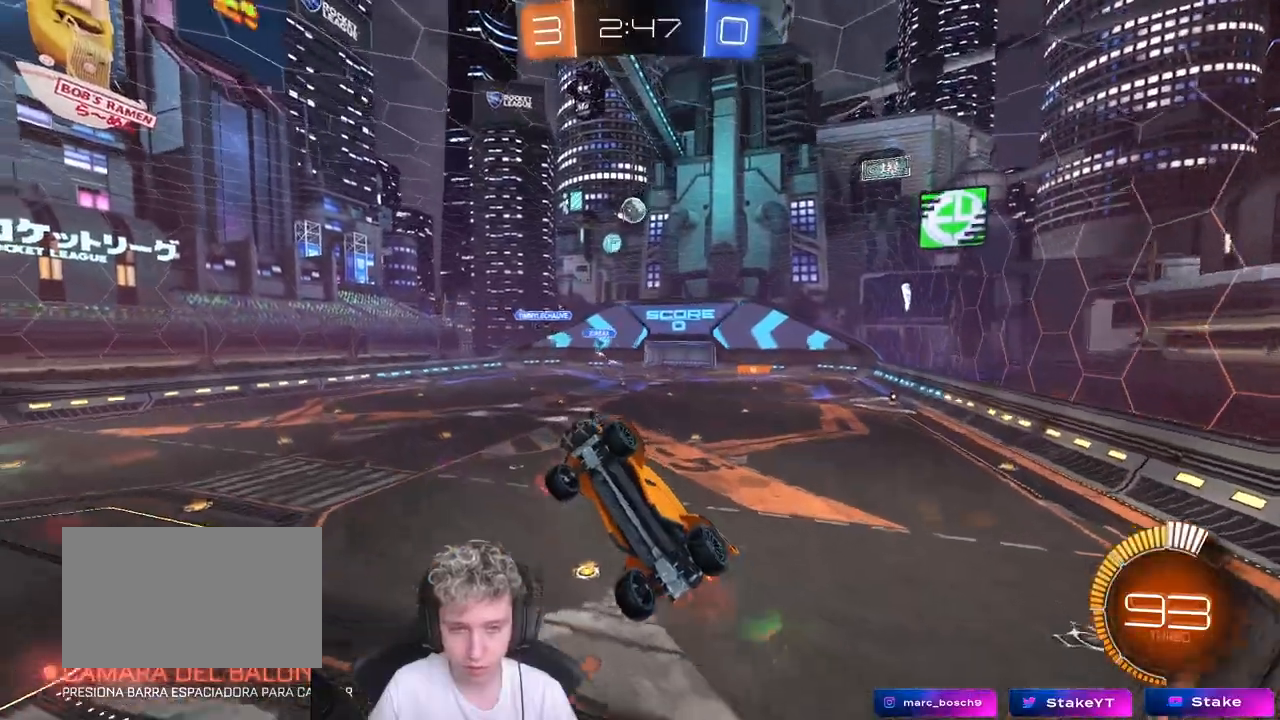
{"keys": ["w"], "mouse": [], "mouse_move": "still", "events": [[17, "d", "down"], [150, "d", "up"]]}
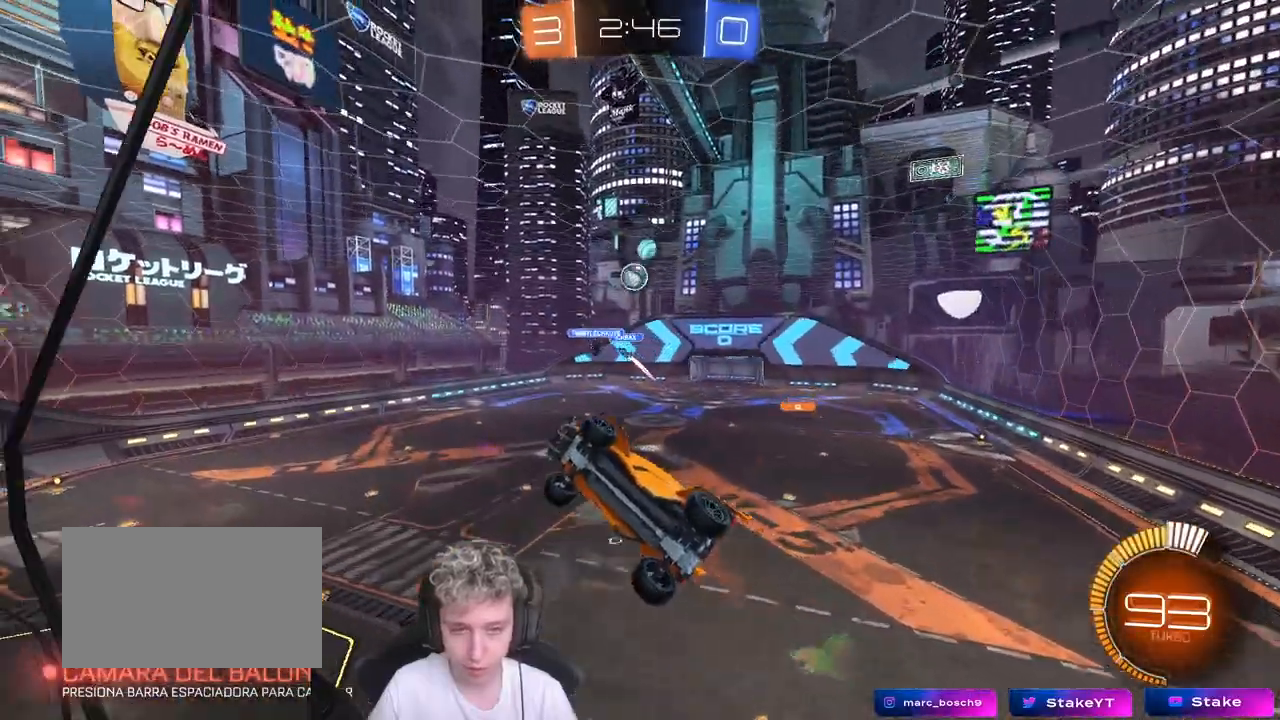
{"keys": ["w"], "mouse": [], "mouse_move": "still", "events": [[67, "d", "down"], [217, "mouse_left", "down"], [267, "d", "up"], [367, "d", "down"], [417, "mouse_left", "up"], [500, "d", "up"]]}
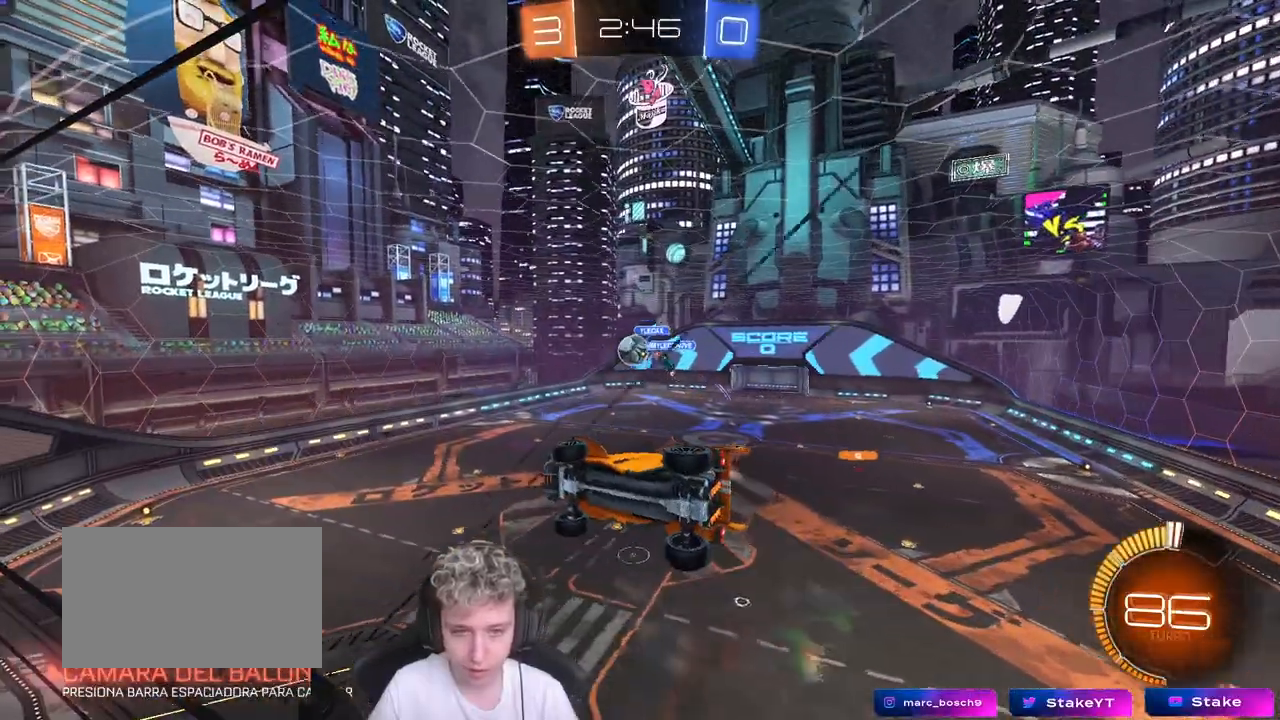
{"keys": ["w"], "mouse": ["left"], "mouse_move": "still", "events": [[100, "d", "down"], [150, "mouse_left", "down"], [183, "d", "up"], [233, "d", "down"], [333, "d", "up"]]}
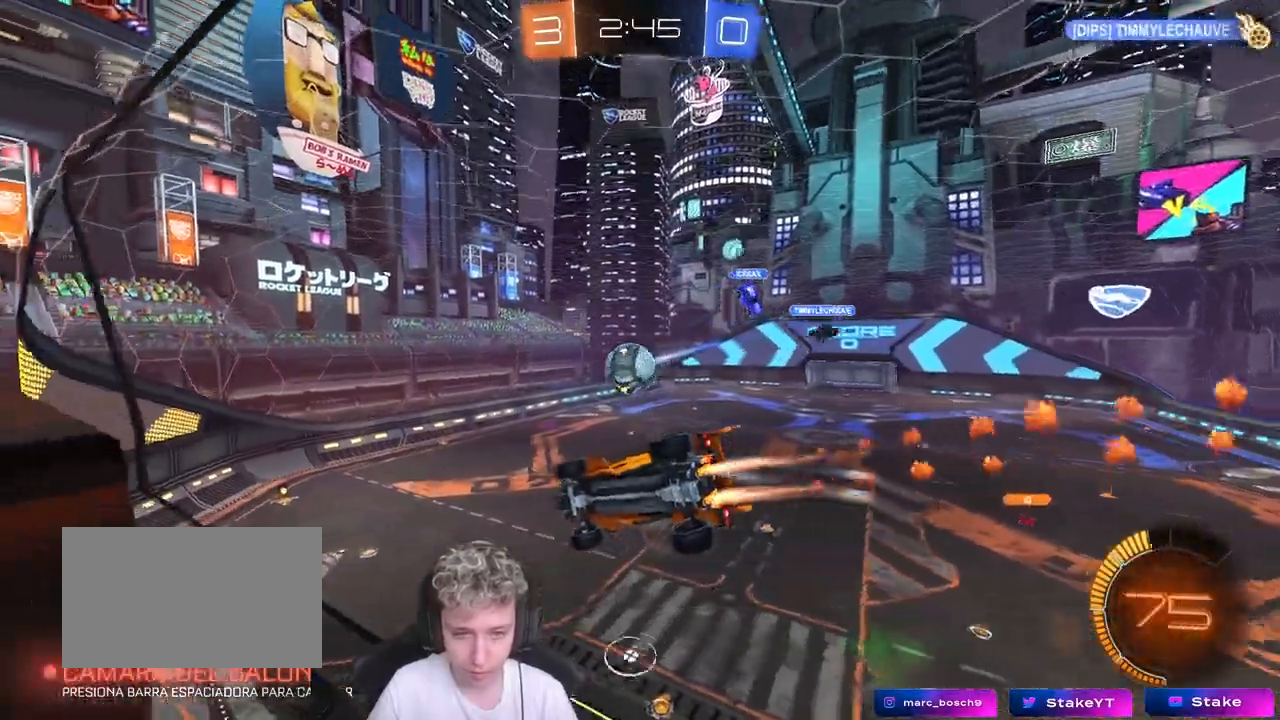
{"keys": ["a", "s", "shift"], "mouse": [], "mouse_move": "still", "events": [[150, "mouse_right", "down"], [150, "w", "up"], [350, "a", "down"], [350, "mouse_right", "up"], [350, "s", "down"], [350, "shift", "down"], [483, "mouse_left", "up"]]}
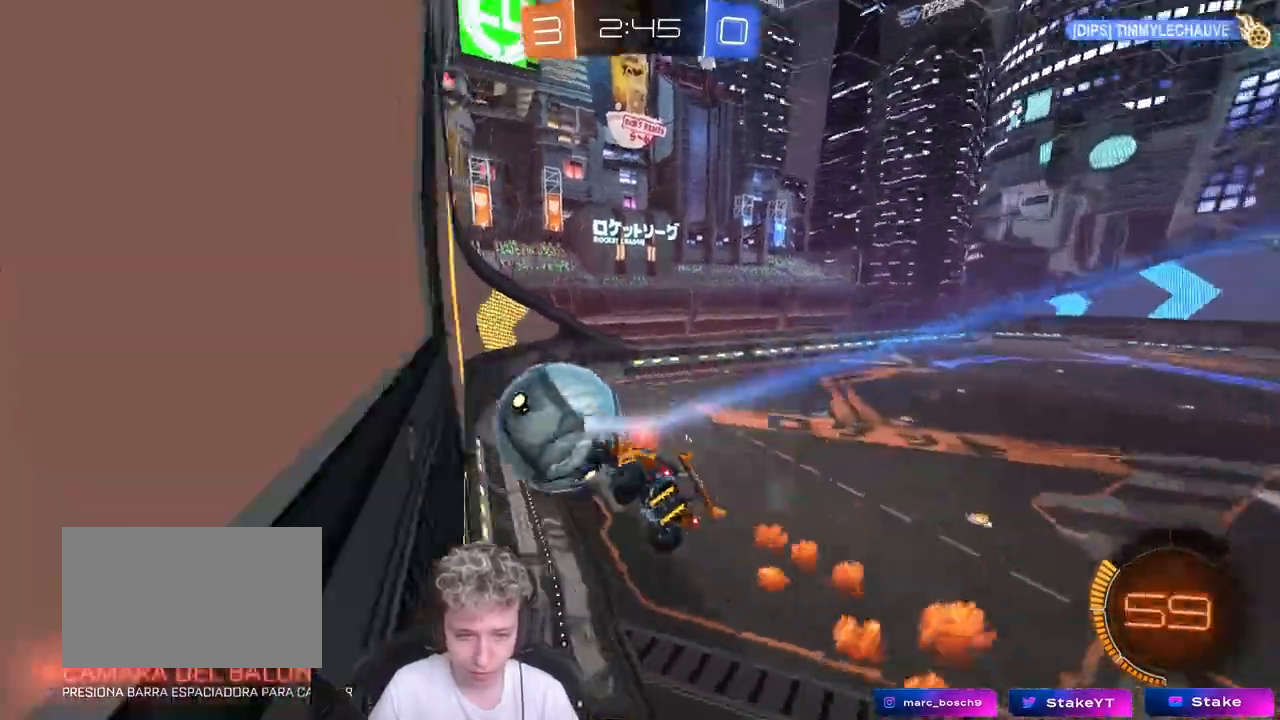
{"keys": [], "mouse": [], "mouse_move": "still", "events": [[83, "a", "up"], [83, "d", "down"], [83, "shift", "up"], [133, "s", "up"], [400, "d", "up"]]}
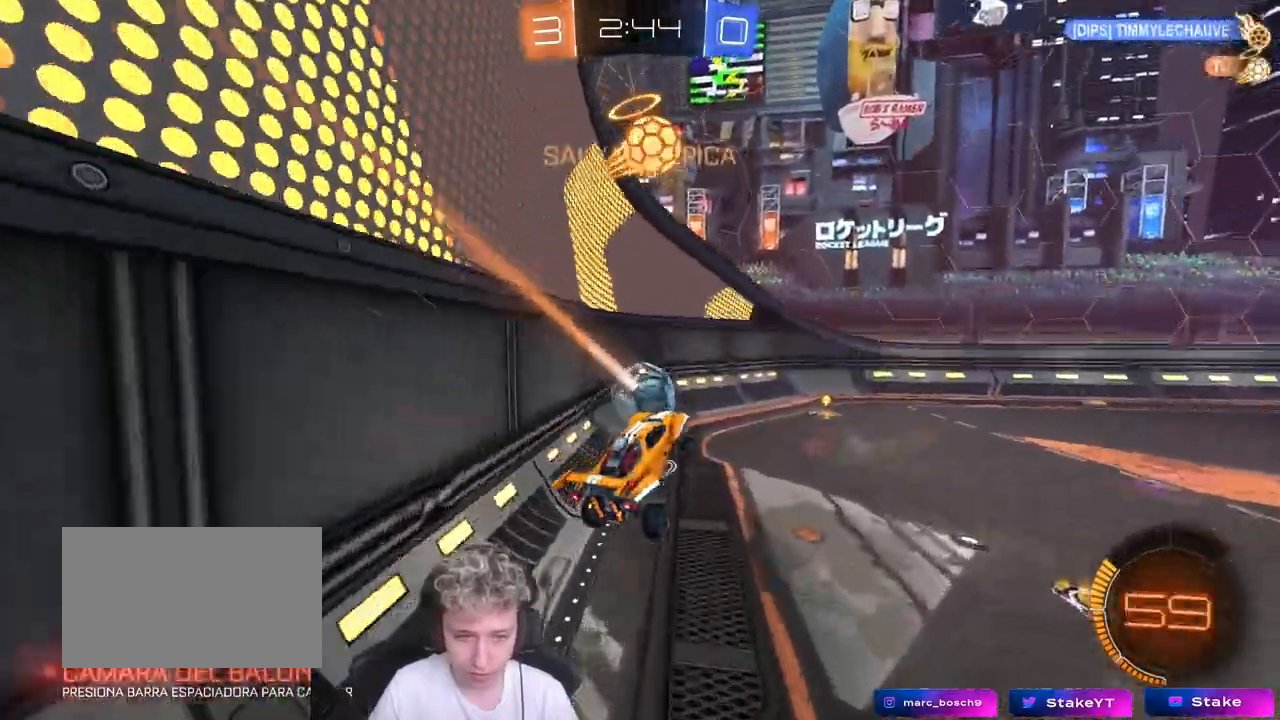
{"keys": ["a", "w"], "mouse": [], "mouse_move": "still", "events": [[83, "w", "down"], [233, "mouse_right", "down"], [417, "mouse_right", "up"], [433, "a", "down"]]}
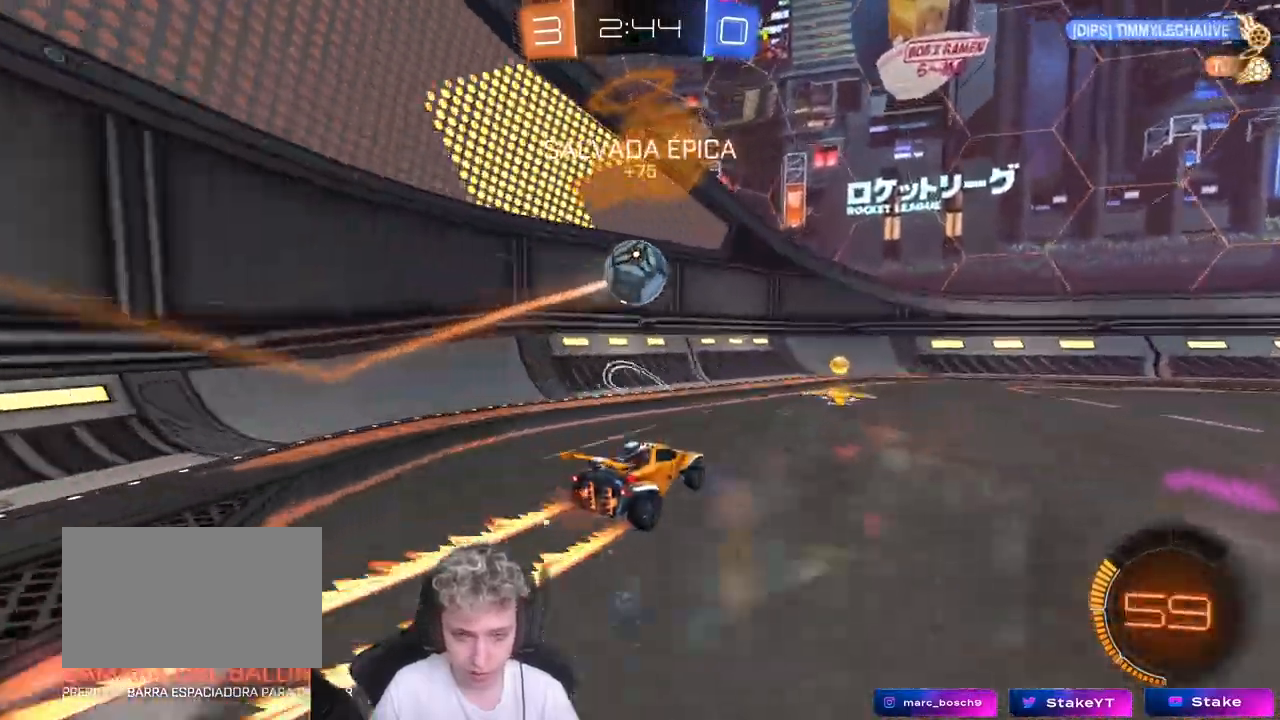
{"keys": ["d", "s", "shift", "space"], "mouse": ["right"], "mouse_move": "down-left", "events": [[67, "a", "up"], [117, "d", "down"], [200, "d", "up"], [300, "w", "up"], [333, "d", "down"], [333, "mouse_right", "down"], [383, "space", "down"], [433, "s", "down"], [483, "shift", "down"]]}
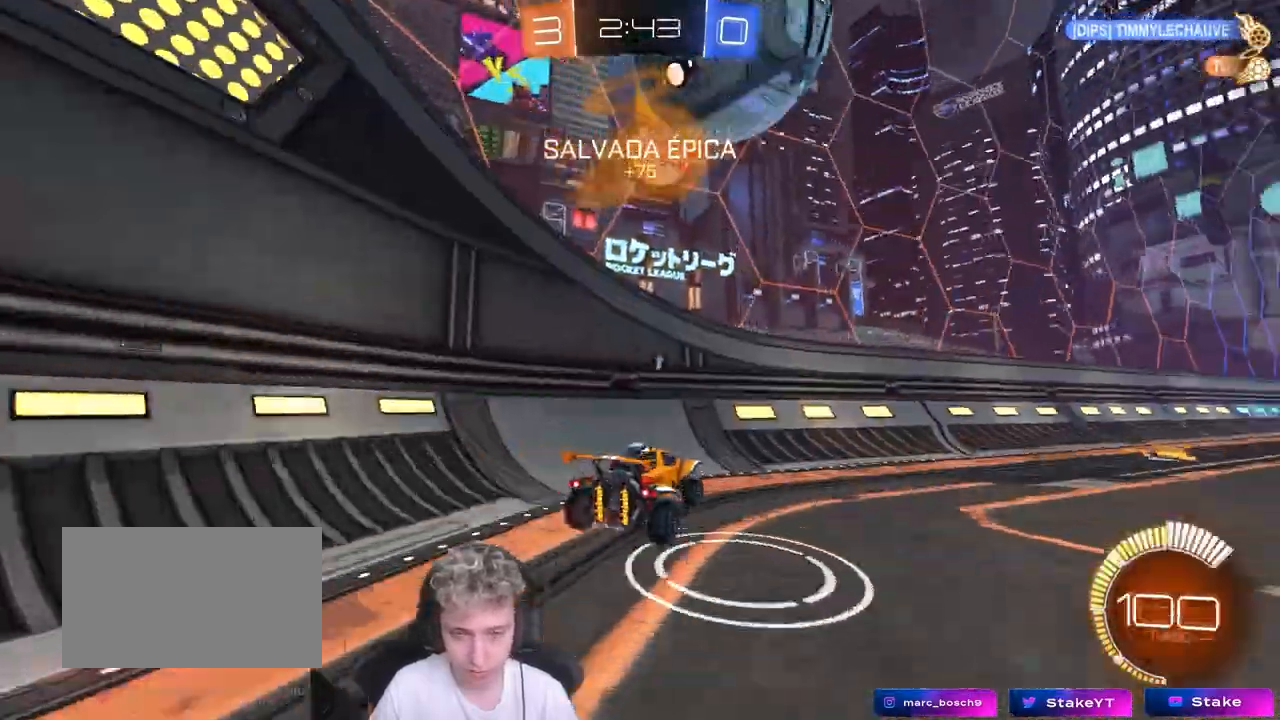
{"keys": ["w"], "mouse": [], "mouse_move": "still", "events": [[17, "space", "up"], [117, "mouse_right", "up"], [117, "shift", "up"], [167, "s", "up"], [217, "space", "down"], [317, "w", "down"], [350, "d", "up"], [400, "space", "up"]]}
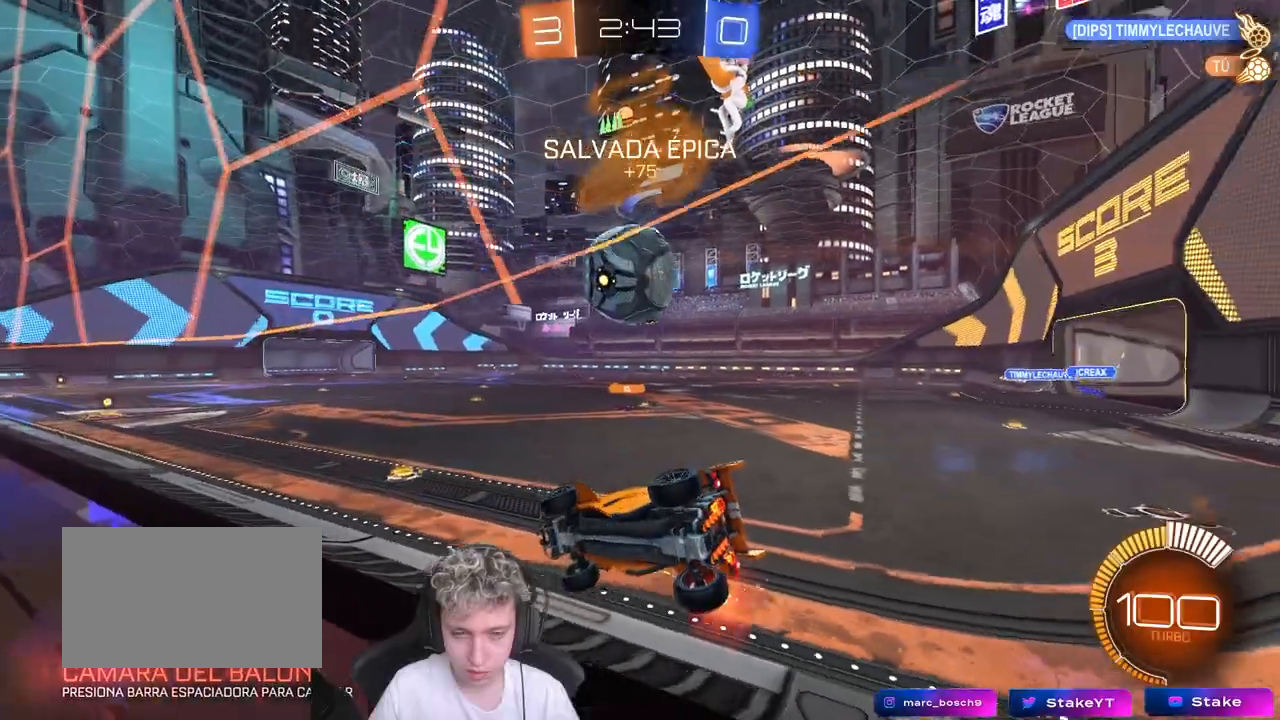
{"keys": ["w"], "mouse": ["left"], "mouse_move": "still", "events": [[183, "mouse_left", "down"], [283, "a", "down"], [433, "a", "up"]]}
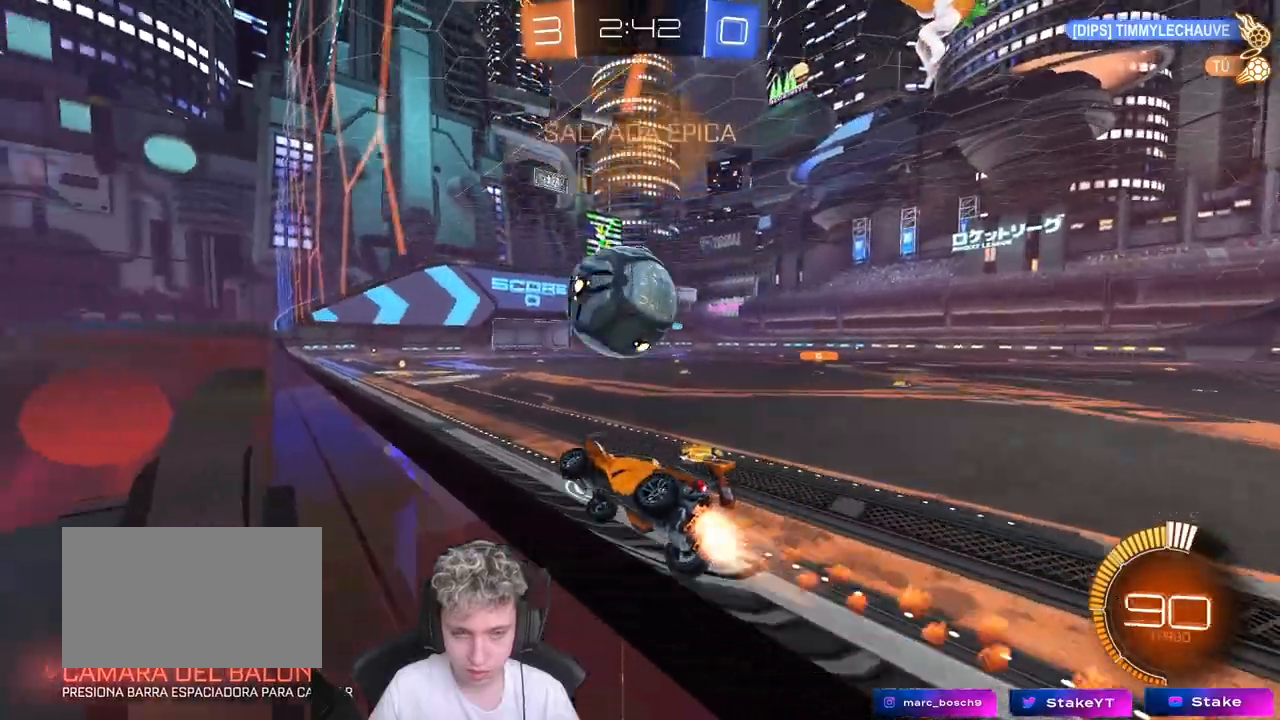
{"keys": ["d", "shift", "w"], "mouse": ["left"], "mouse_move": "still", "events": [[50, "mouse_left", "up"], [250, "mouse_left", "down"], [300, "d", "down"], [350, "d", "up"], [383, "mouse_right", "down"], [383, "shift", "down"], [433, "d", "down"], [483, "mouse_right", "up"]]}
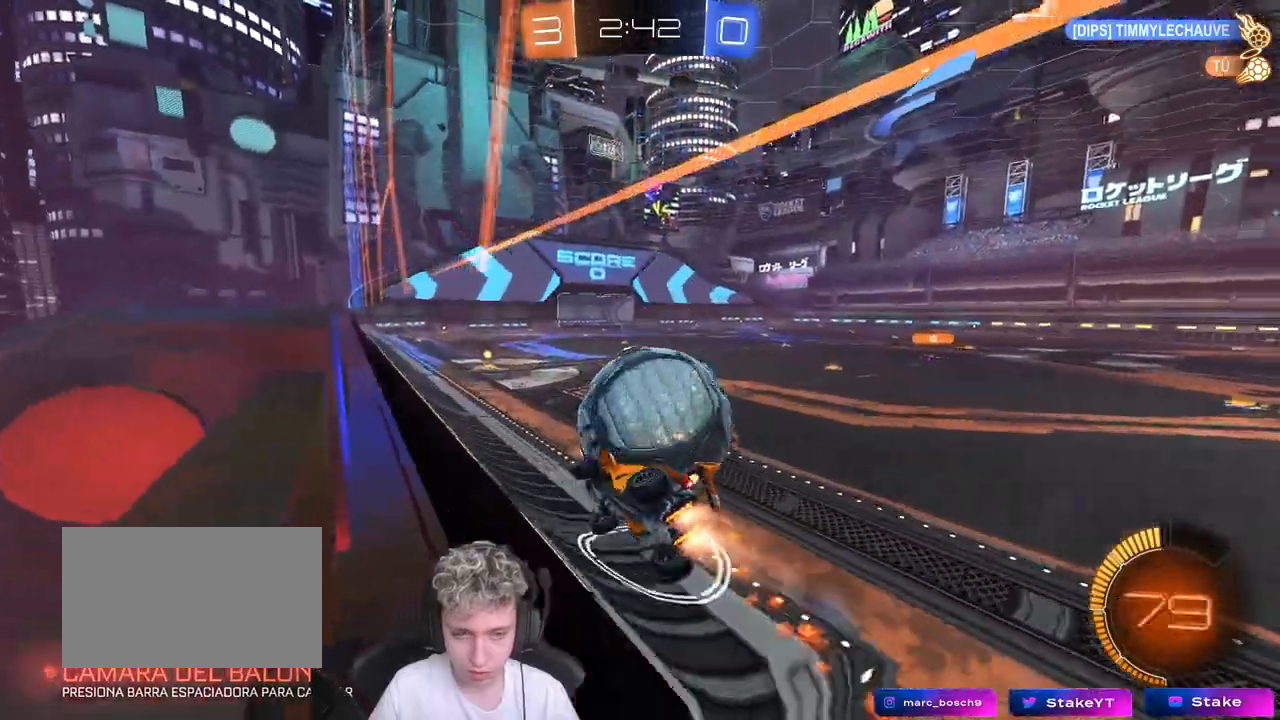
{"keys": ["d", "s", "shift"], "mouse": [], "mouse_move": "still", "events": [[33, "mouse_right", "down"], [67, "s", "down"], [67, "w", "up"], [217, "mouse_right", "up"], [317, "mouse_left", "up"], [350, "s", "up"], [500, "s", "down"]]}
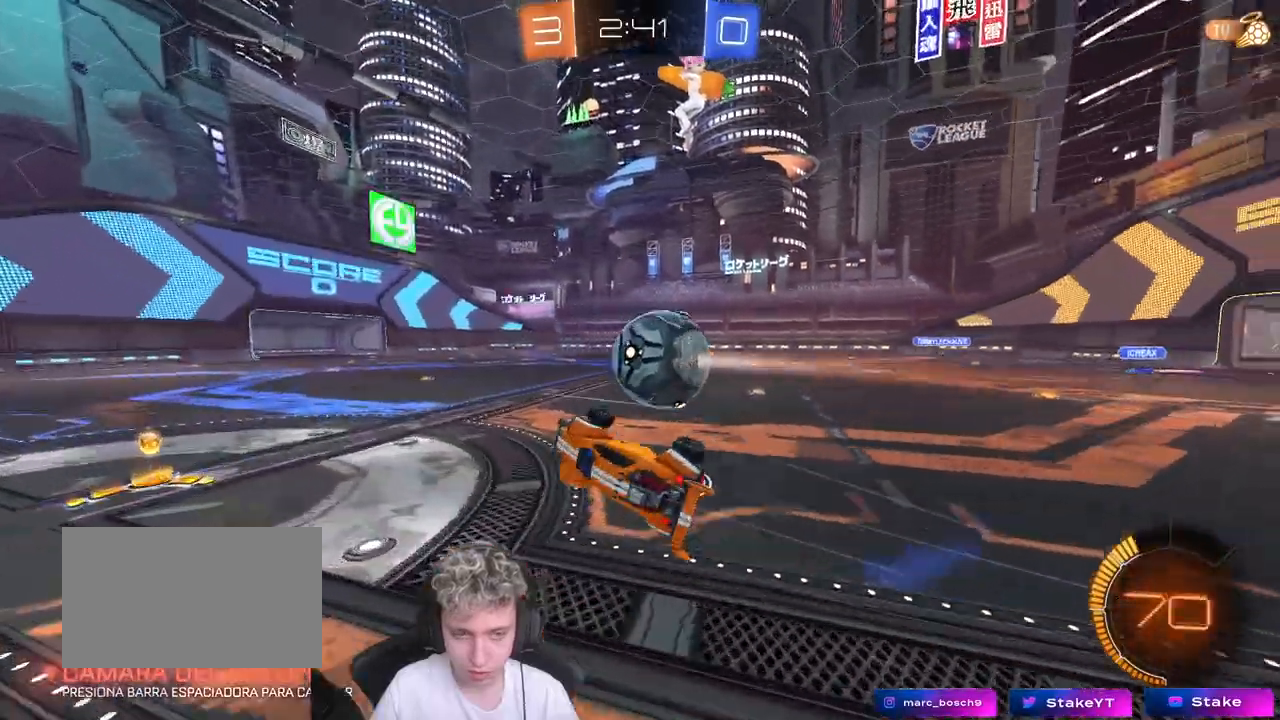
{"keys": ["a"], "mouse": [], "mouse_move": "still", "events": [[100, "shift", "up"], [283, "a", "down"], [283, "d", "up"], [283, "shift", "down"], [367, "s", "up"], [417, "a", "up"], [417, "shift", "up"], [467, "a", "down"]]}
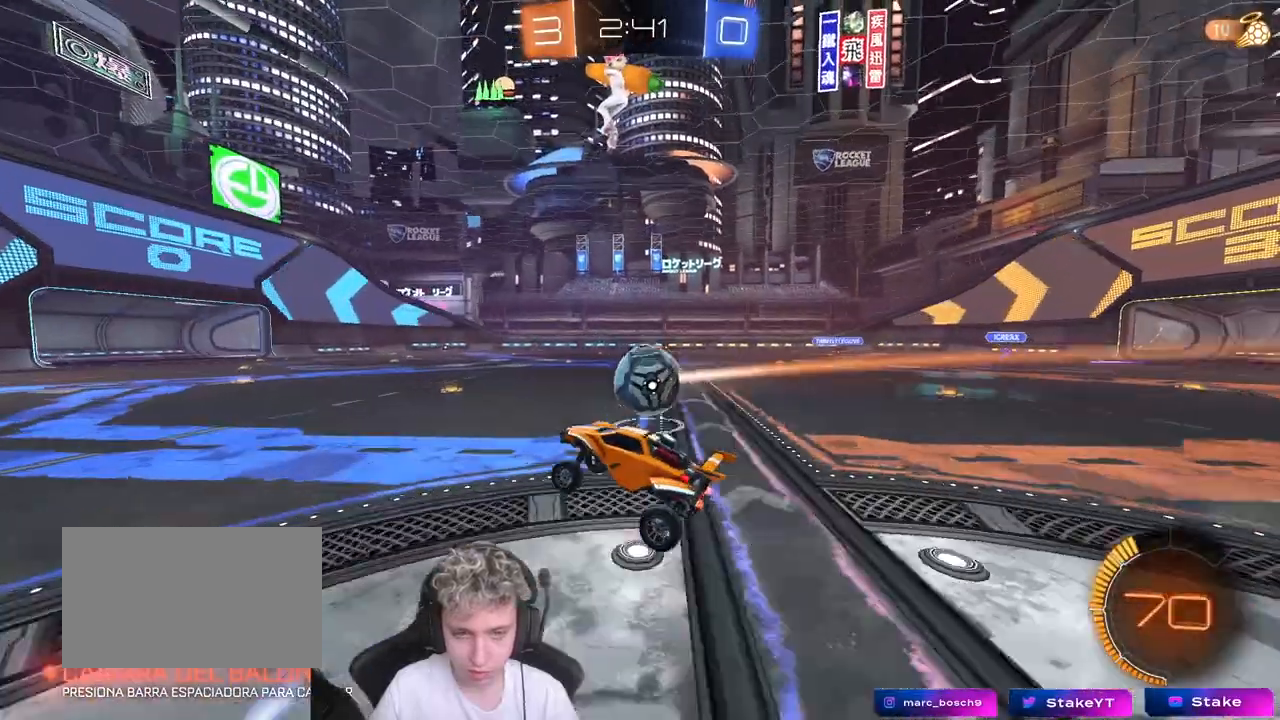
{"keys": [], "mouse": [], "mouse_move": "still", "events": [[17, "a", "up"], [300, "d", "down"], [483, "d", "up"]]}
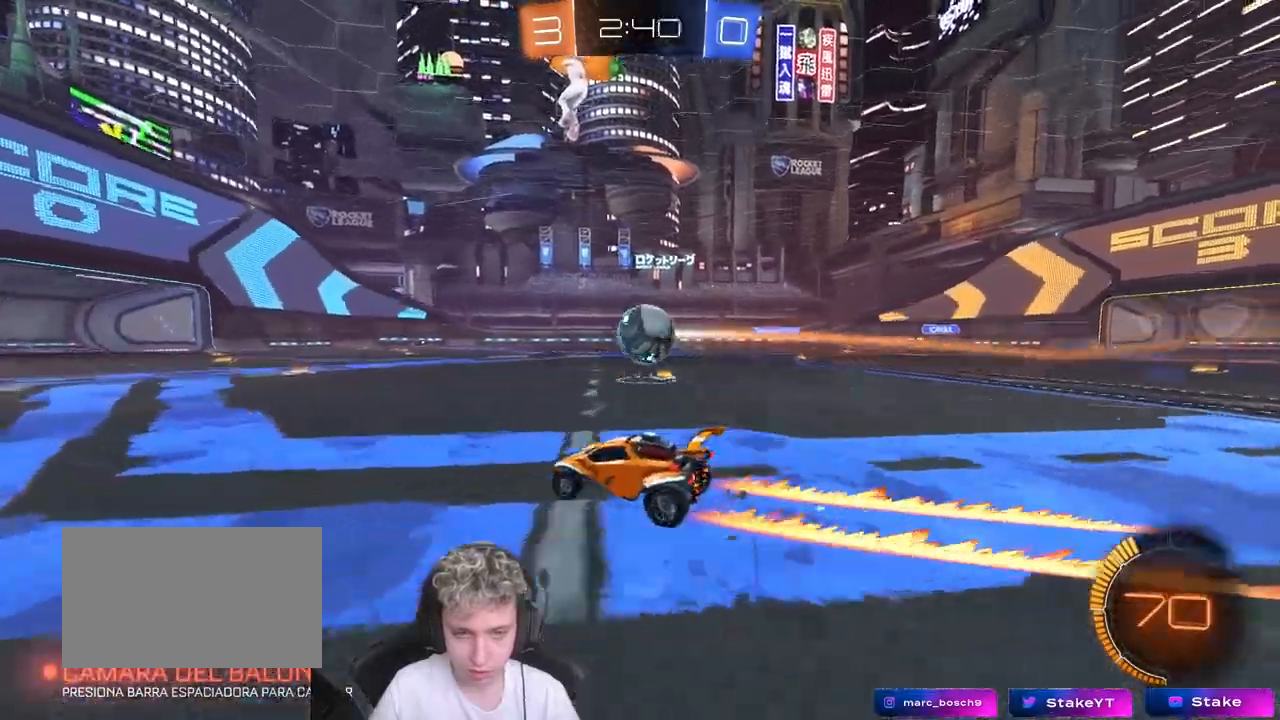
{"keys": ["d"], "mouse": [], "mouse_move": "still", "events": [[367, "d", "down"]]}
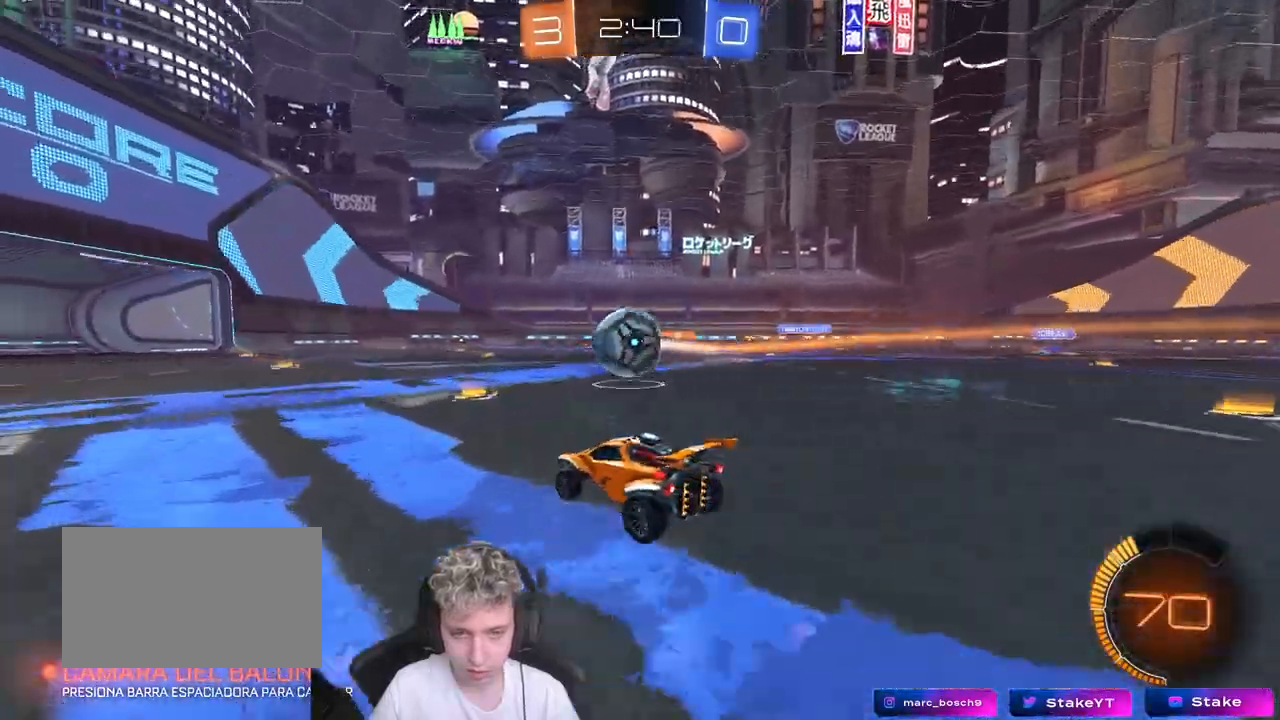
{"keys": ["w"], "mouse": [], "mouse_move": "still", "events": [[50, "d", "up"], [150, "d", "down"], [183, "a", "down"], [183, "d", "up"], [183, "w", "down"], [283, "mouse_left", "down"], [367, "a", "up"], [417, "mouse_left", "up"]]}
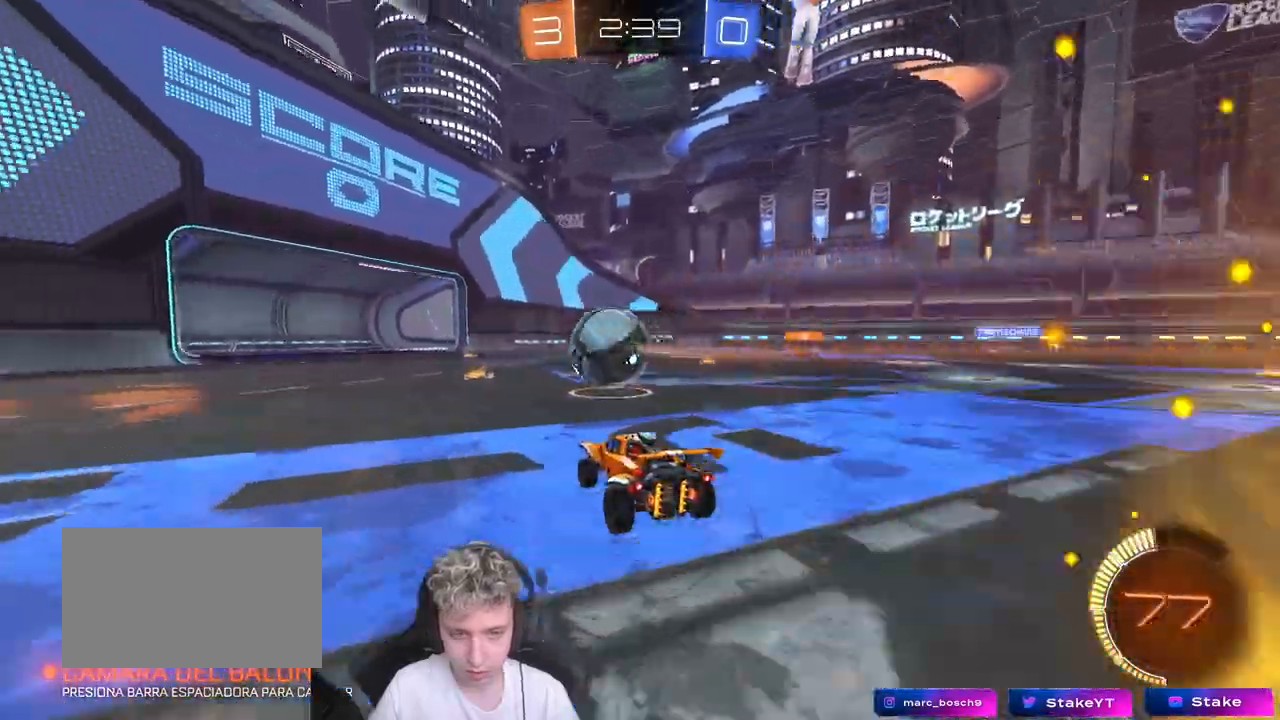
{"keys": ["w"], "mouse": ["left", "right"], "mouse_move": "down-left", "events": [[17, "d", "down"], [167, "shift", "down"], [250, "shift", "up"], [433, "d", "up"], [433, "mouse_left", "down"], [433, "mouse_right", "down"]]}
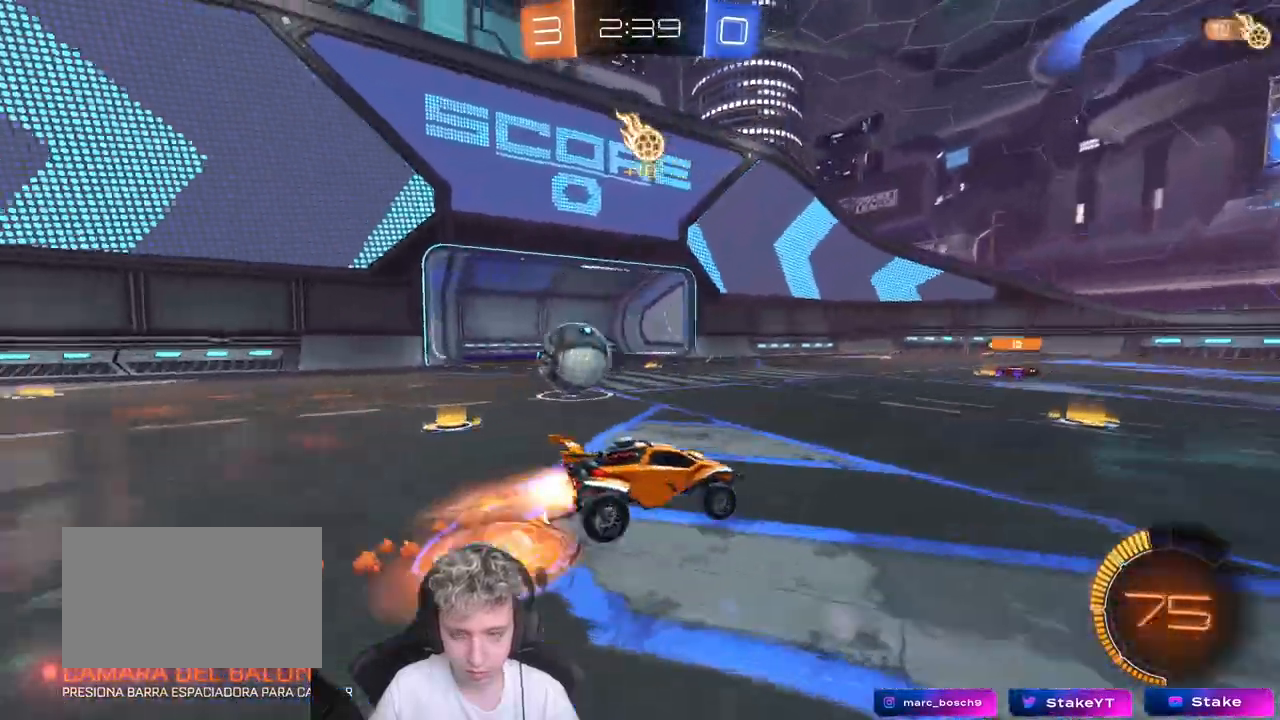
{"keys": ["w"], "mouse": [], "mouse_move": "still", "events": [[33, "mouse_right", "up"], [33, "shift", "down"], [83, "mouse_right", "down"], [167, "mouse_left", "up"], [267, "mouse_right", "up"], [500, "shift", "up"]]}
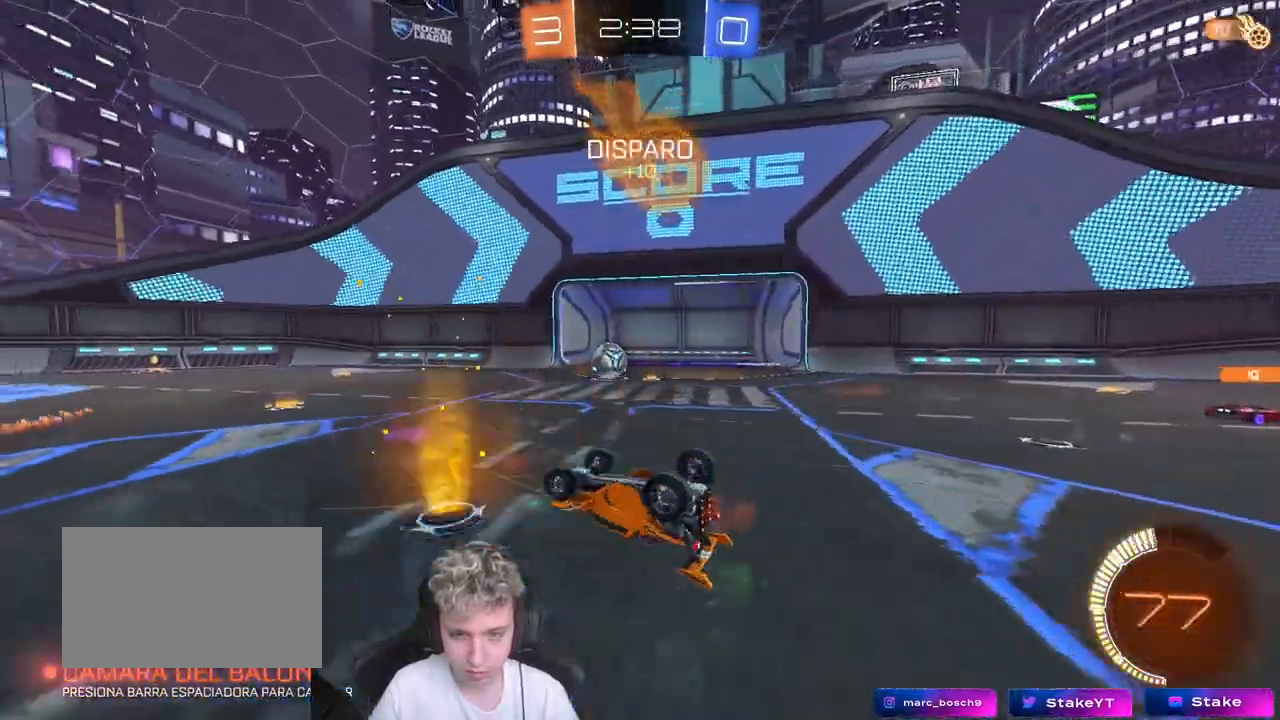
{"keys": ["space"], "mouse": [], "mouse_move": "still", "events": [[183, "w", "up"], [467, "space", "down"]]}
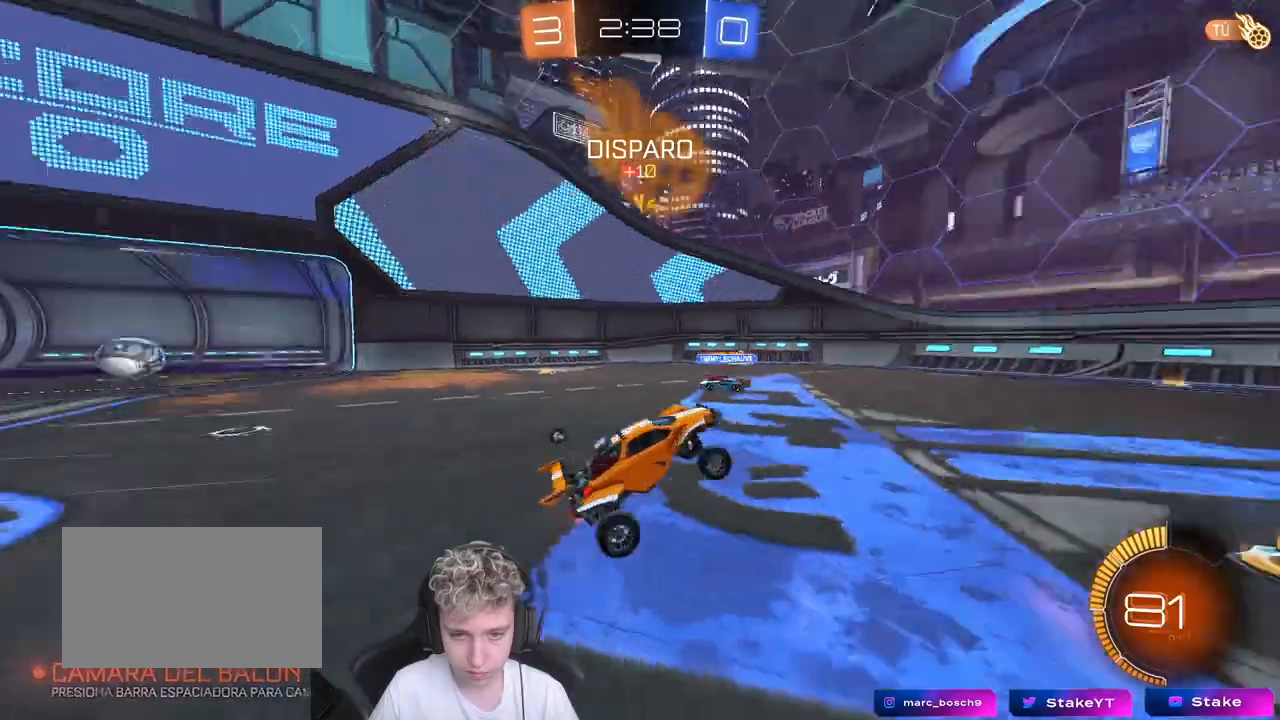
{"keys": ["d"], "mouse": [], "mouse_move": "still", "events": [[67, "tab", "down"], [117, "space", "up"], [250, "tab", "up"], [300, "d", "down"]]}
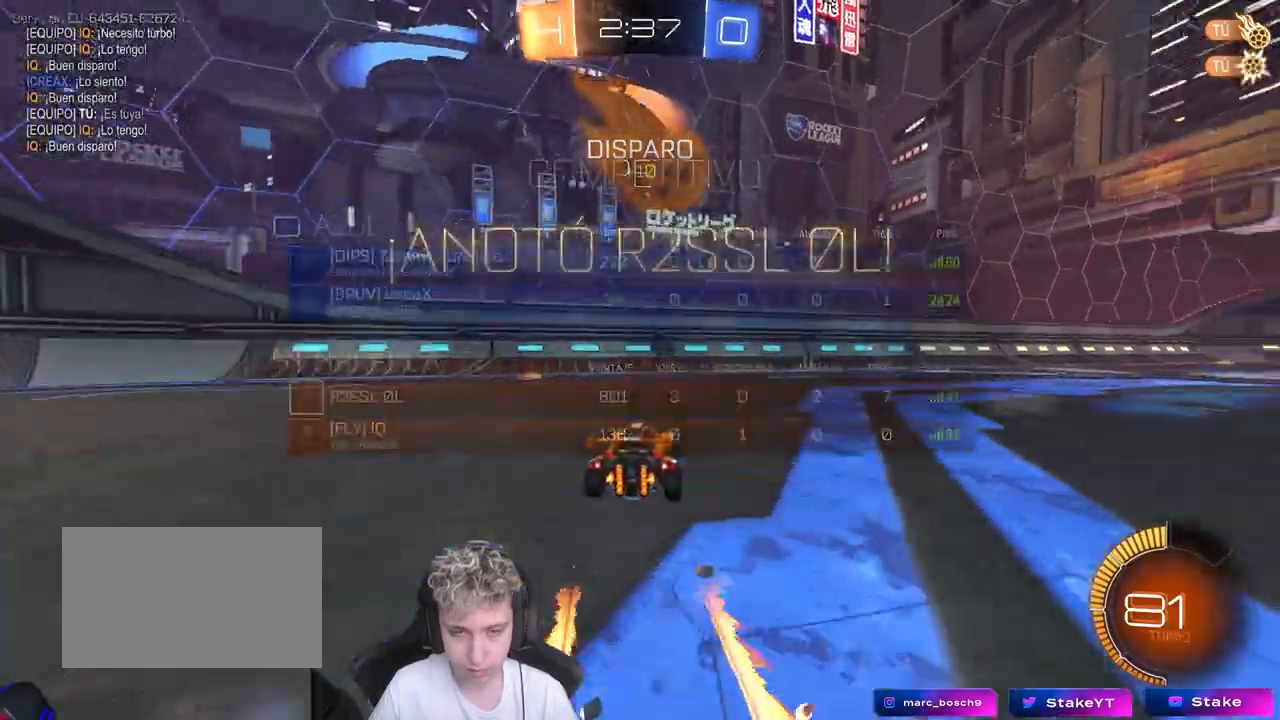
{"keys": ["d"], "mouse": [], "mouse_move": "still", "events": []}
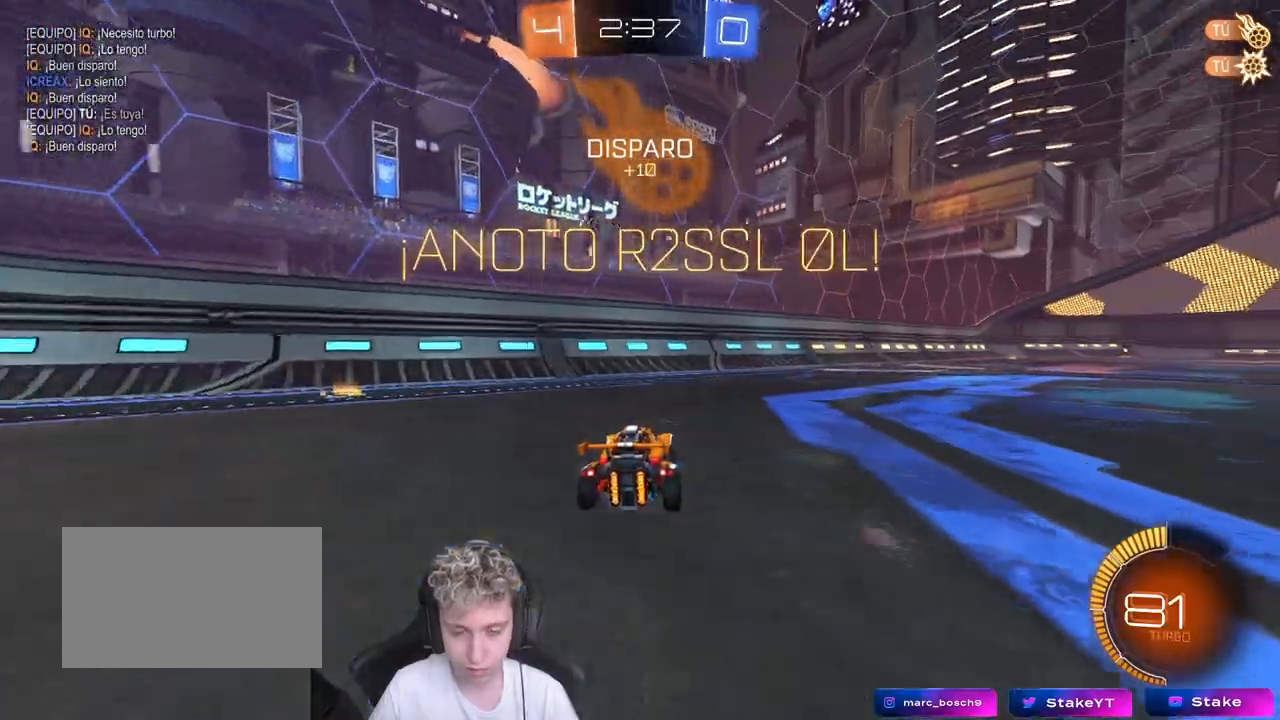
{"keys": ["d", "shift", "w"], "mouse": [], "mouse_move": "still", "events": [[50, "w", "down"], [333, "d", "up"], [417, "mouse_right", "down"], [467, "d", "down"], [467, "mouse_right", "up"], [467, "shift", "down"]]}
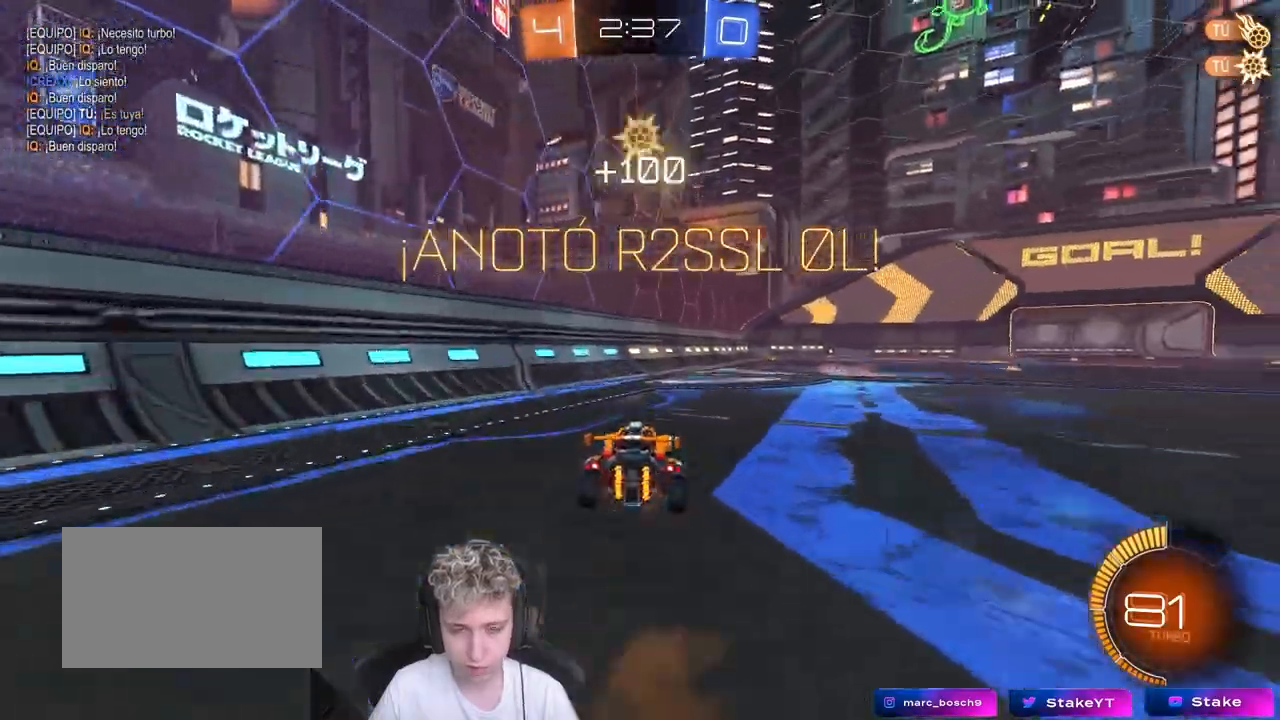
{"keys": ["d", "shift"], "mouse": [], "mouse_move": "still", "events": [[17, "mouse_right", "down"], [50, "w", "up"], [100, "mouse_left", "down"], [100, "s", "down"], [250, "mouse_right", "up"], [300, "mouse_left", "up"], [483, "s", "up"]]}
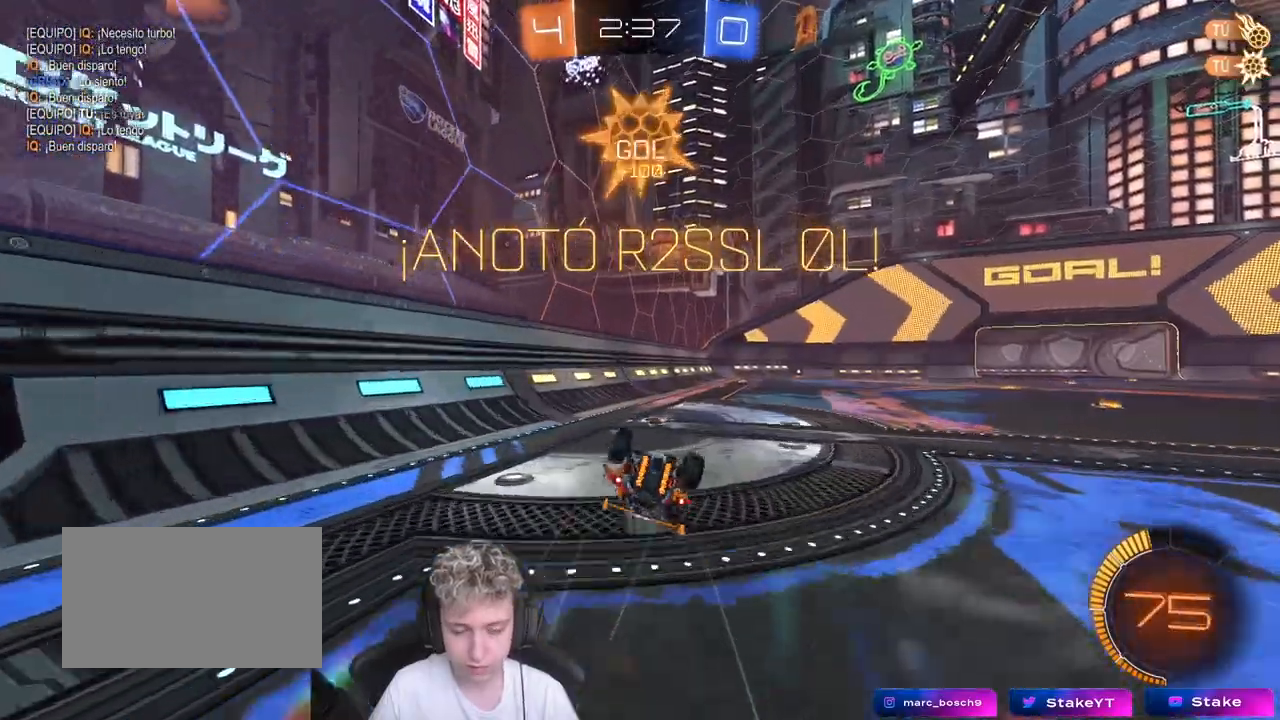
{"keys": ["w"], "mouse": [], "mouse_move": "still", "events": [[83, "s", "down"], [267, "s", "up"], [350, "shift", "up"], [400, "w", "down"], [500, "d", "up"]]}
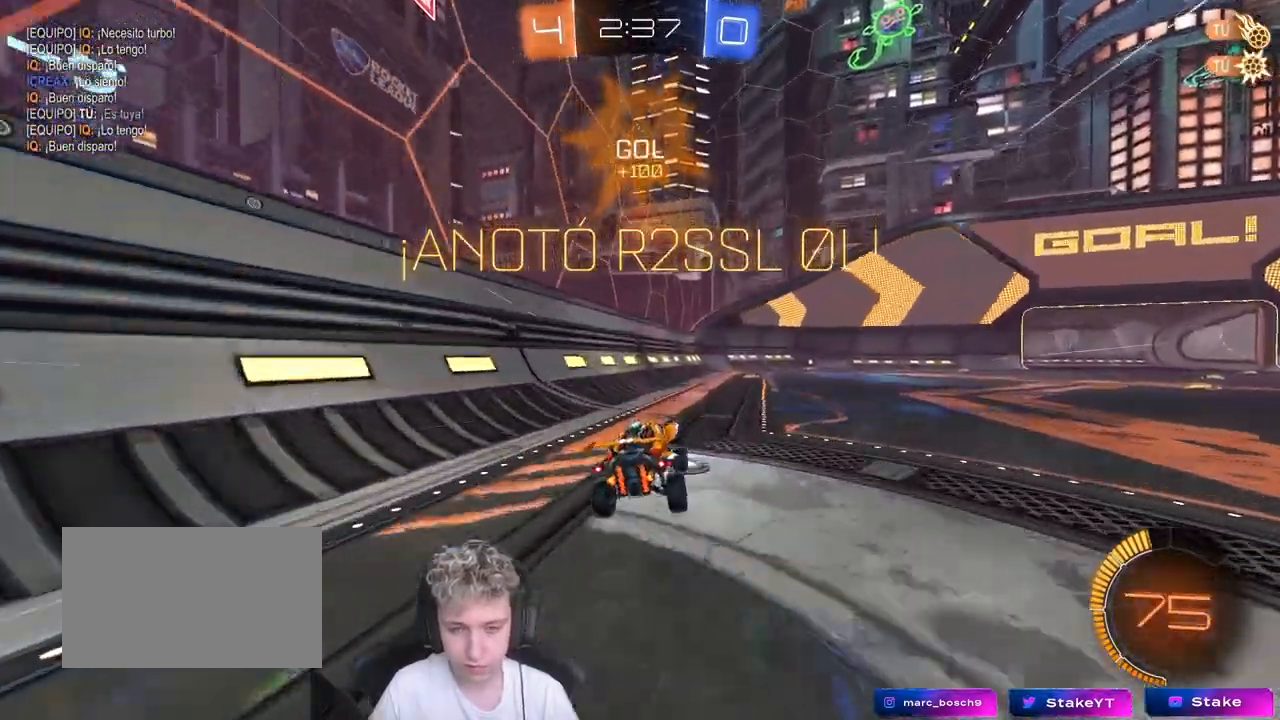
{"keys": ["d", "s", "shift"], "mouse": ["right"], "mouse_move": "still", "events": [[133, "d", "down"], [133, "mouse_right", "down"], [183, "shift", "down"], [217, "mouse_right", "up"], [283, "mouse_right", "down"], [283, "s", "down"], [283, "w", "up"]]}
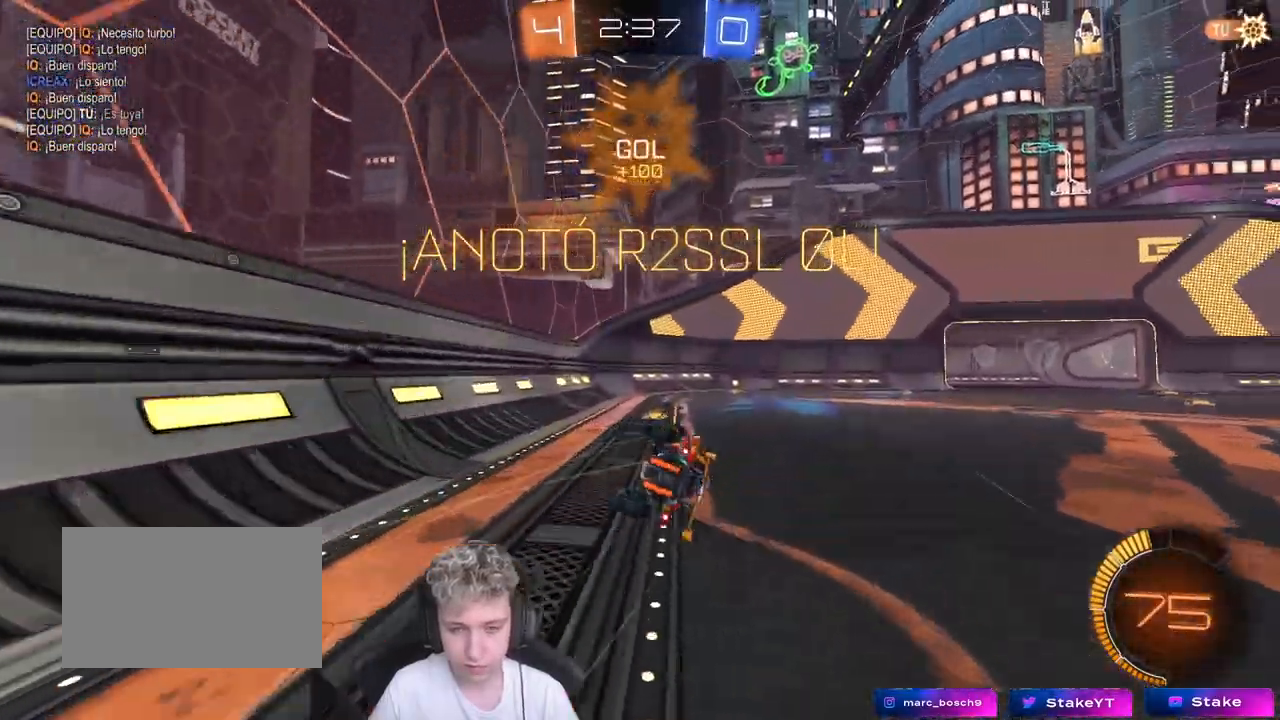
{"keys": [], "mouse": [], "mouse_move": "still", "events": [[17, "mouse_right", "up"], [150, "s", "up"], [300, "s", "down"], [433, "shift", "up"], [483, "d", "up"], [483, "s", "up"]]}
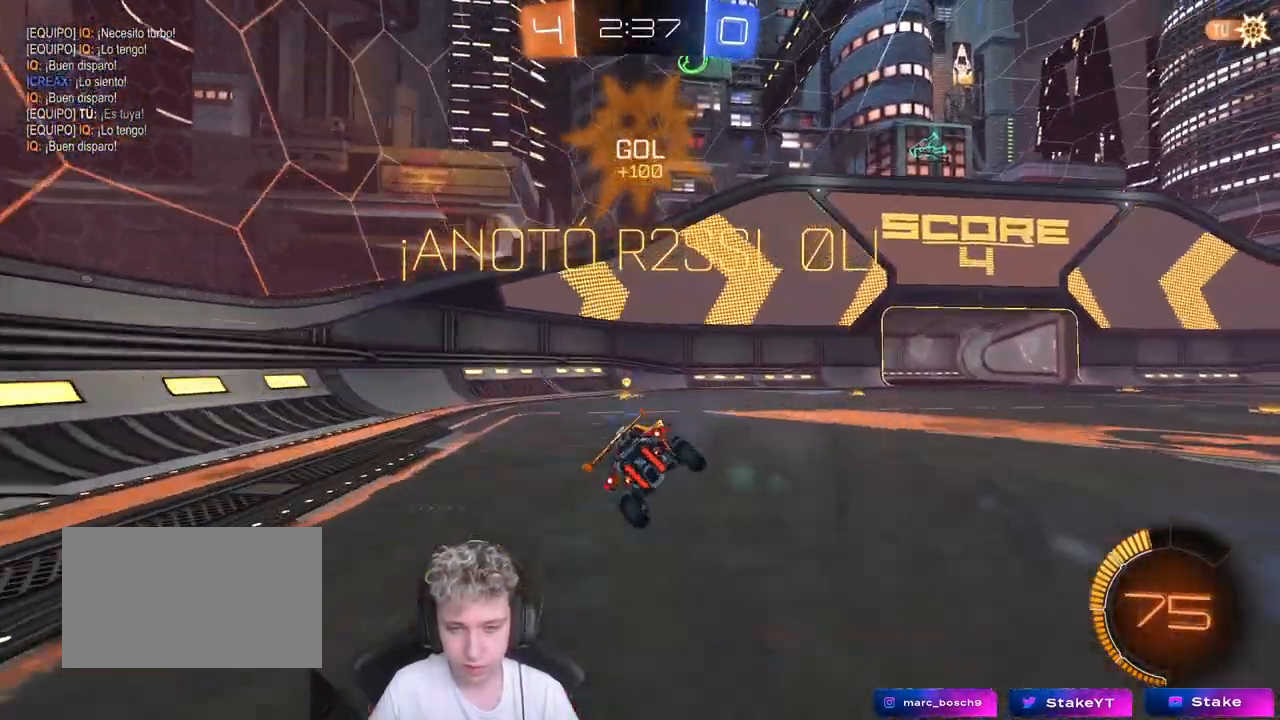
{"keys": [], "mouse": [], "mouse_move": "still", "events": []}
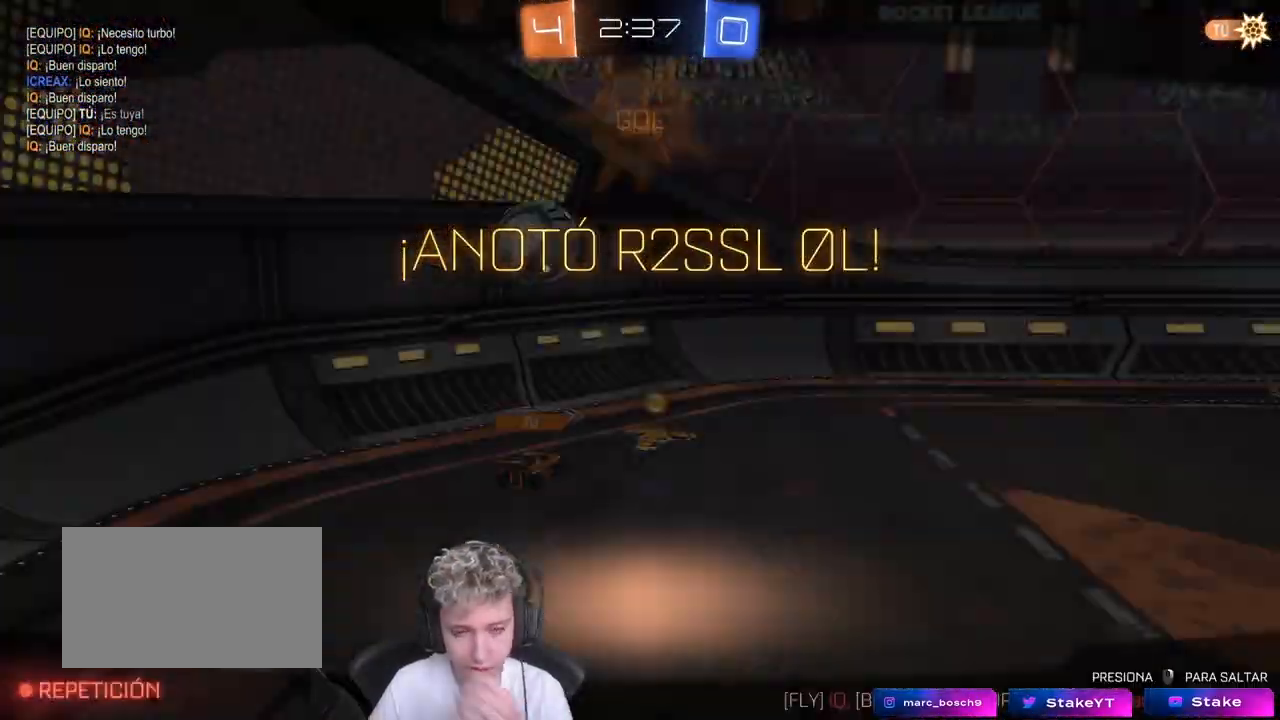
{"keys": [], "mouse": [], "mouse_move": "still", "events": []}
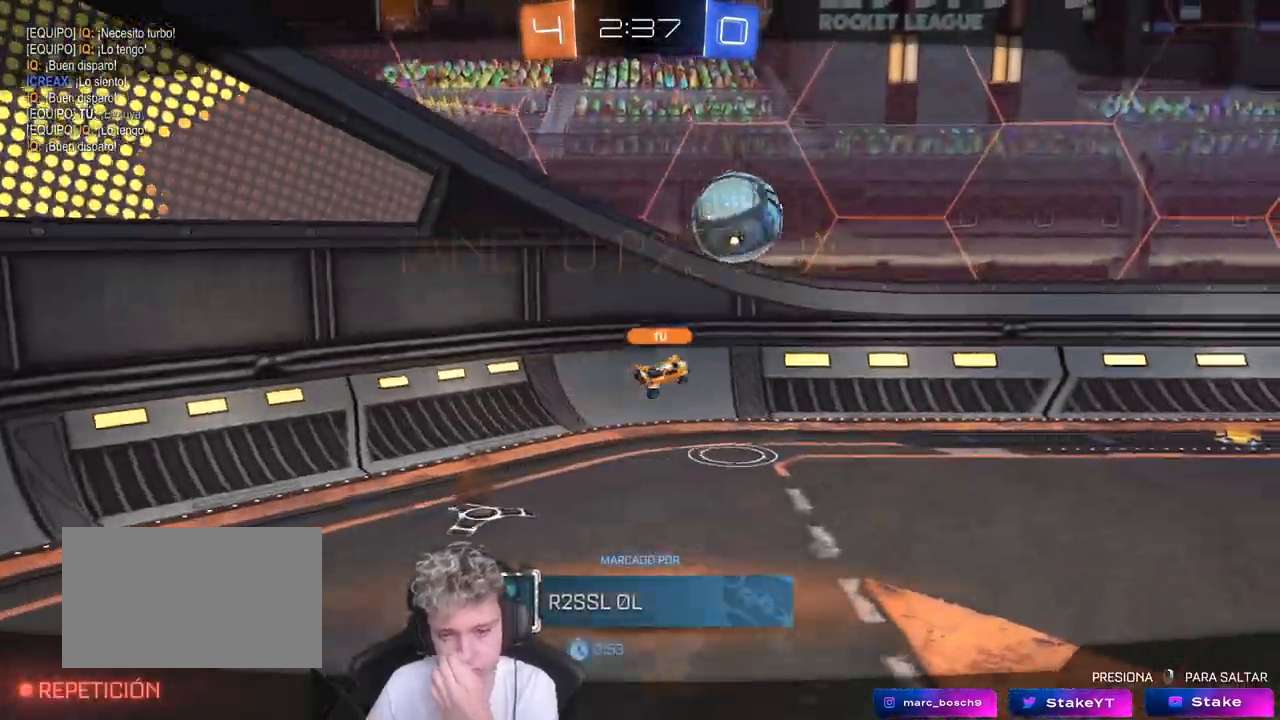
{"keys": [], "mouse": [], "mouse_move": "still", "events": []}